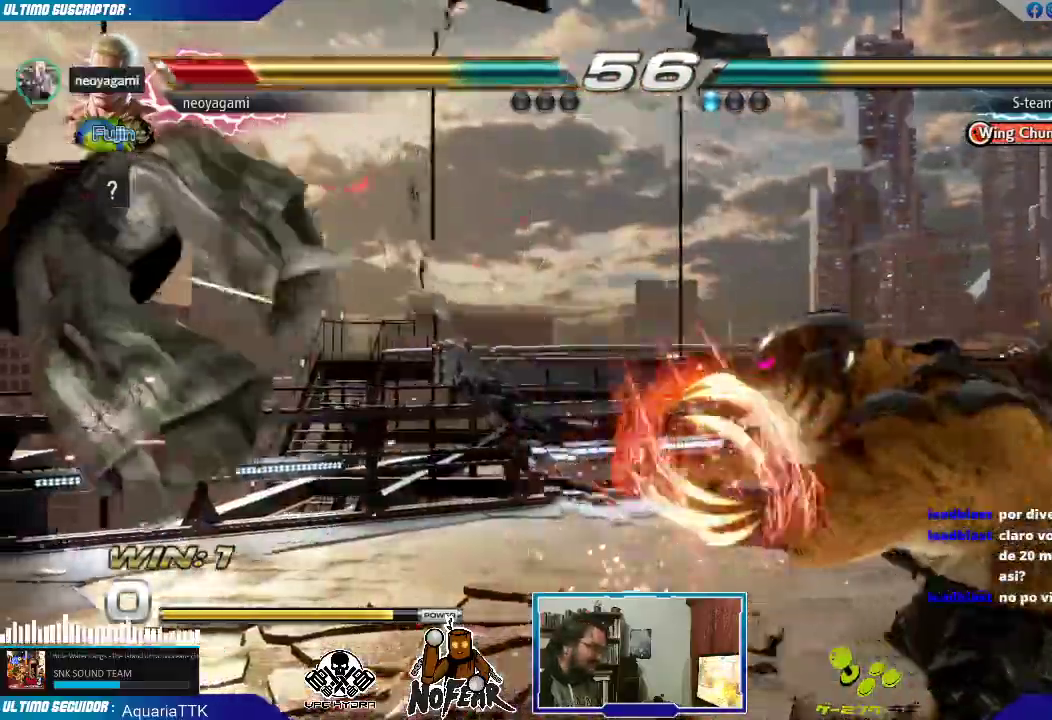
Gameplay with a controller (arcade stick); each line is a JSON object with the inputs held at the frame after it. "events" lists button and stick changes between this image and that frame as [ms after this image, input, new state], when the widget could be followed in between. Not read: L3 R3 START.
{"buttons": ["L1"], "left_stick": "center", "events": [[500, "L1", "down"]]}
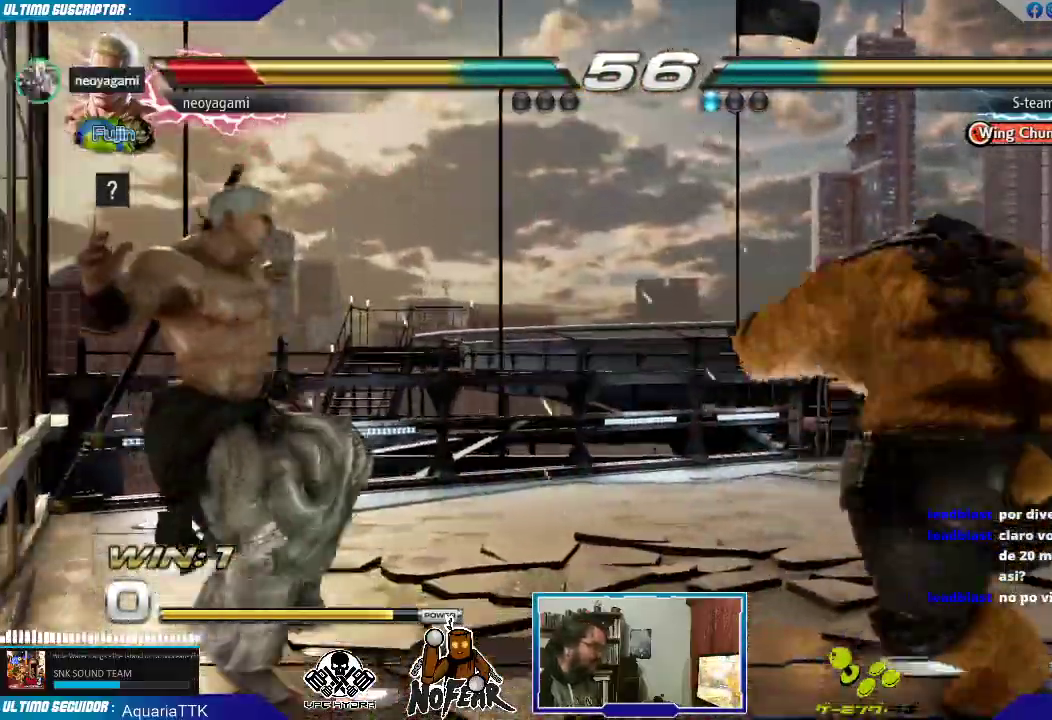
{"buttons": [], "left_stick": "center"}
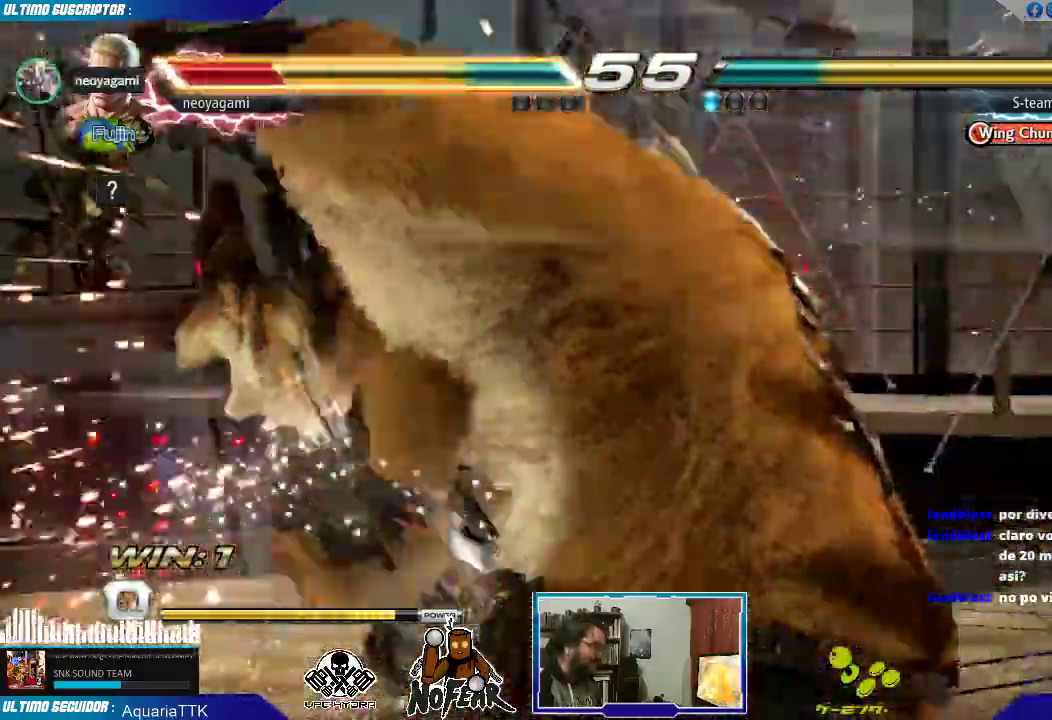
{"buttons": [], "left_stick": "center", "events": [[400, "L1", "down"], [433, "L1", "up"]]}
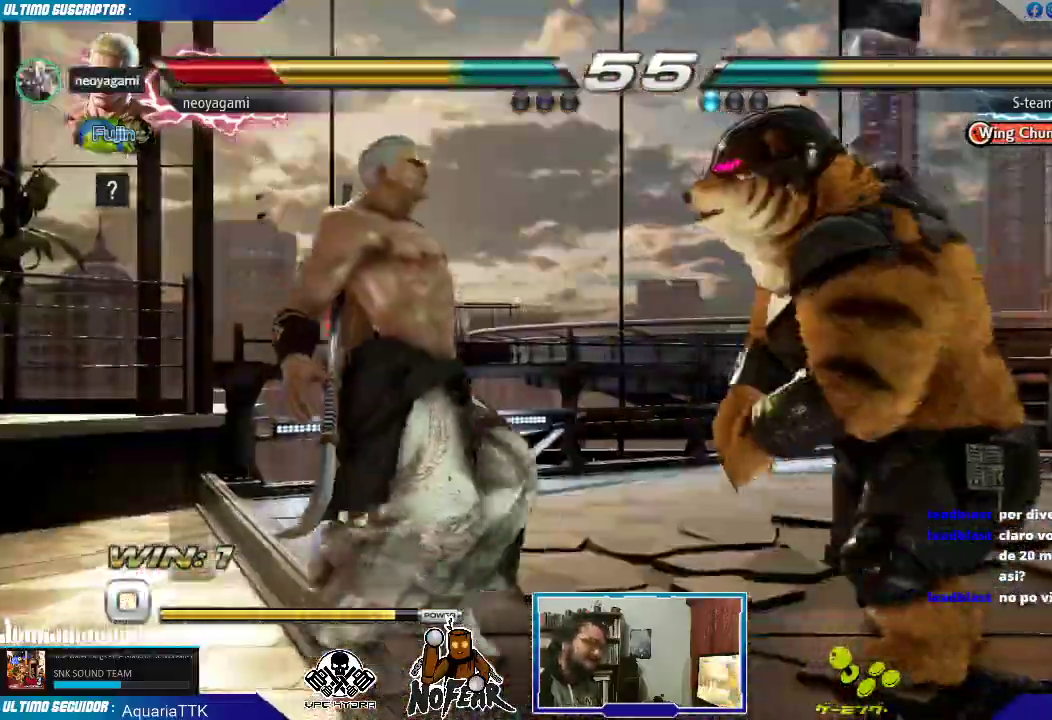
{"buttons": [], "left_stick": "center", "events": [[33, "L1", "down"], [100, "L1", "up"], [167, "L1", "down"], [233, "L1", "up"]]}
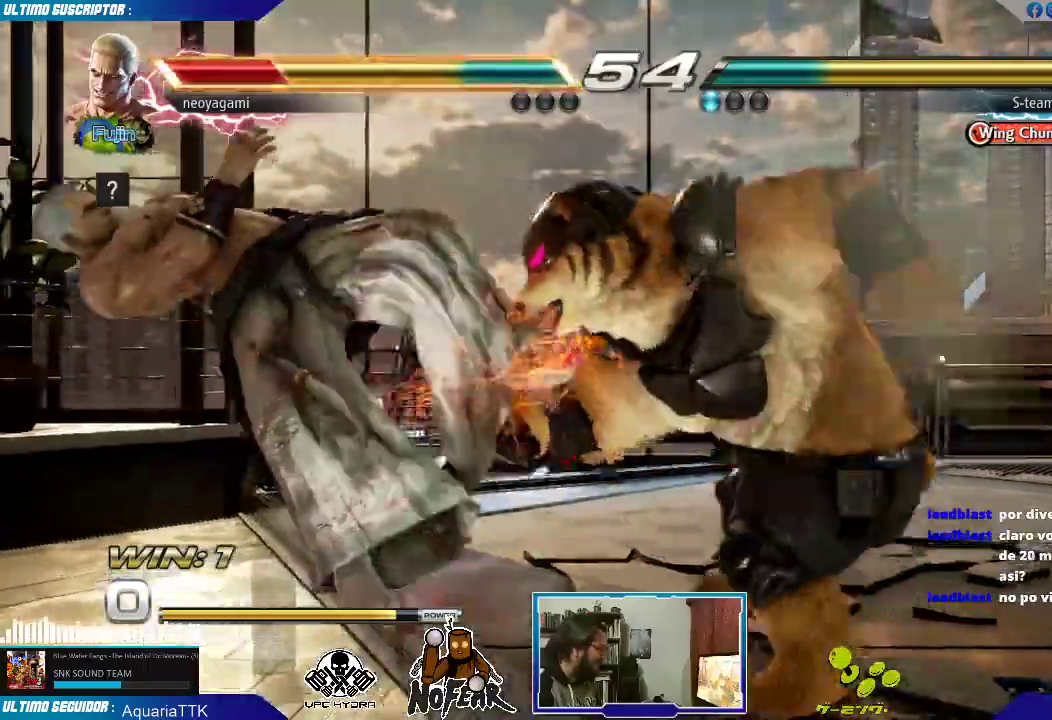
{"buttons": [], "left_stick": "center", "events": []}
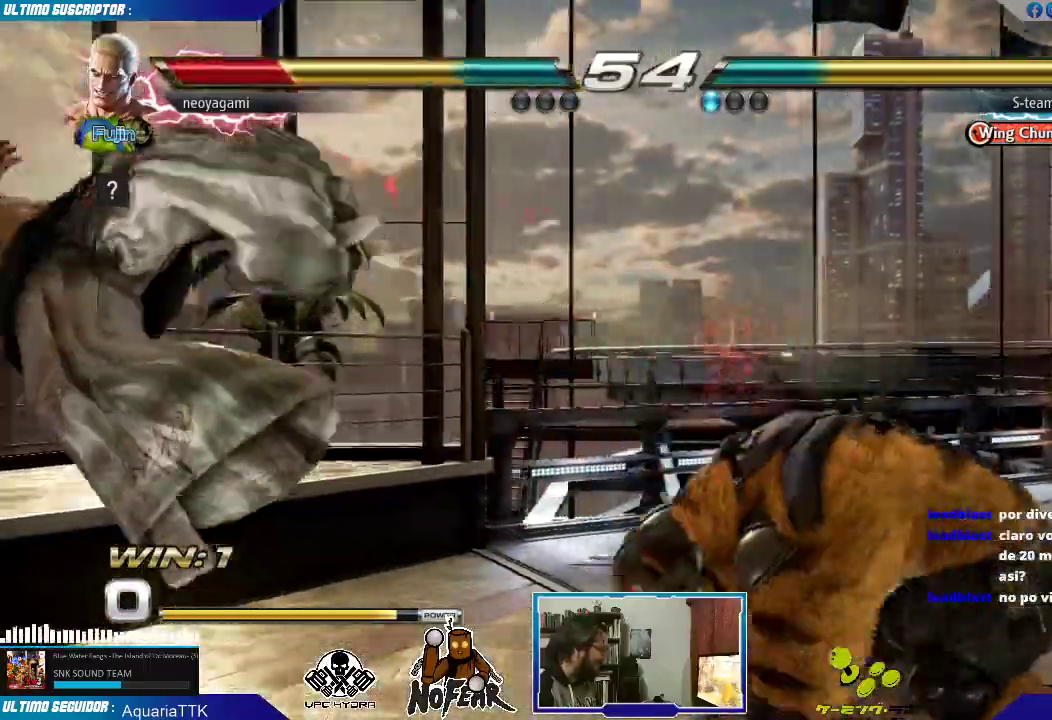
{"buttons": [], "left_stick": "left", "events": [[283, "left_stick", "left"]]}